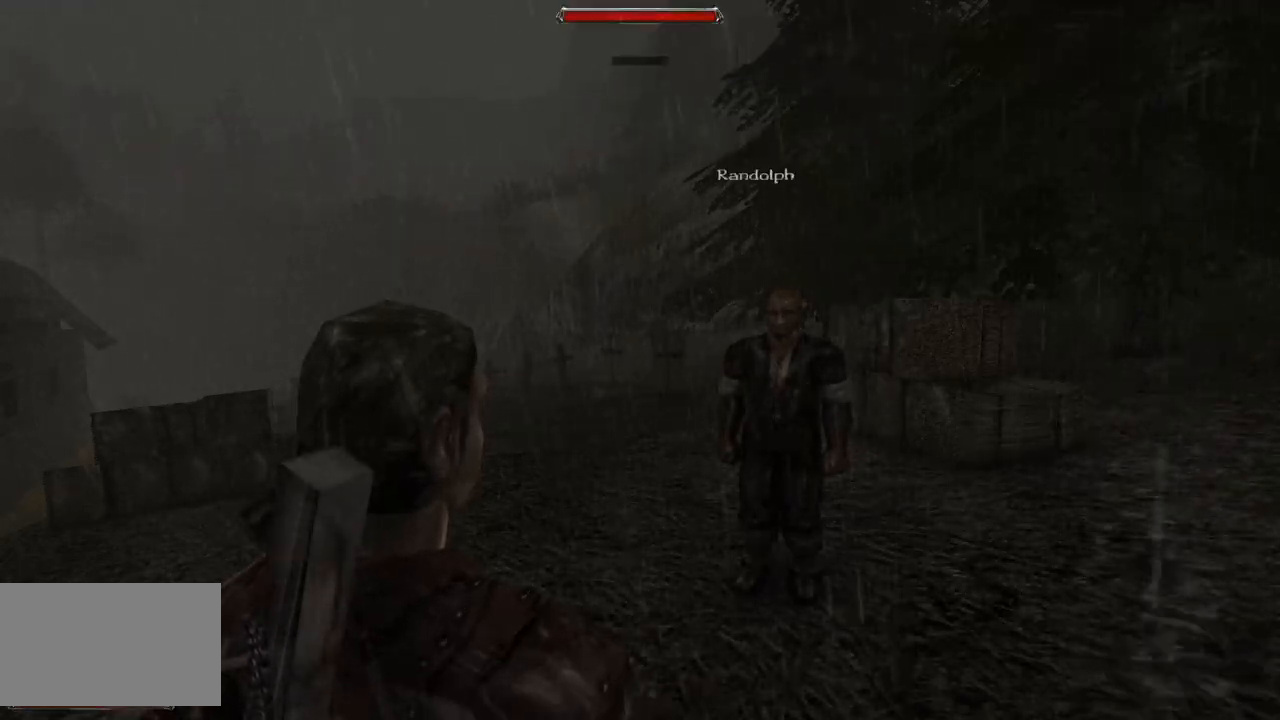
Gameplay with keyboard and mouse; each line is a JSON object with the keys and mouse buttons held at the frame after it. "events" lists presses ("down") and releases ("up") of "a", "ctrl", "d", "e", "q", "s", "shift", "space", "w", "mouse_left", "mouse_wheel", "mouse_right", "mouse_mb4" and "mouse_mb5" between this image and that frame as [ms after this image, input, new state], when the widget could be followed in between. "mouse_left", "mouse_wheel", "mouse_right", "mouse_mb4", "mouse_mb5" = the "left", "wheel", "right", "mb4", "mb5" buttons of the "mouse" list. No other keys are recorded. "wheel" means that the mouse wheel is clicked or scrolled. Mouse movement is not recorded.
{"keys": ["w"], "mouse": [], "events": [[480, "w", "down"]]}
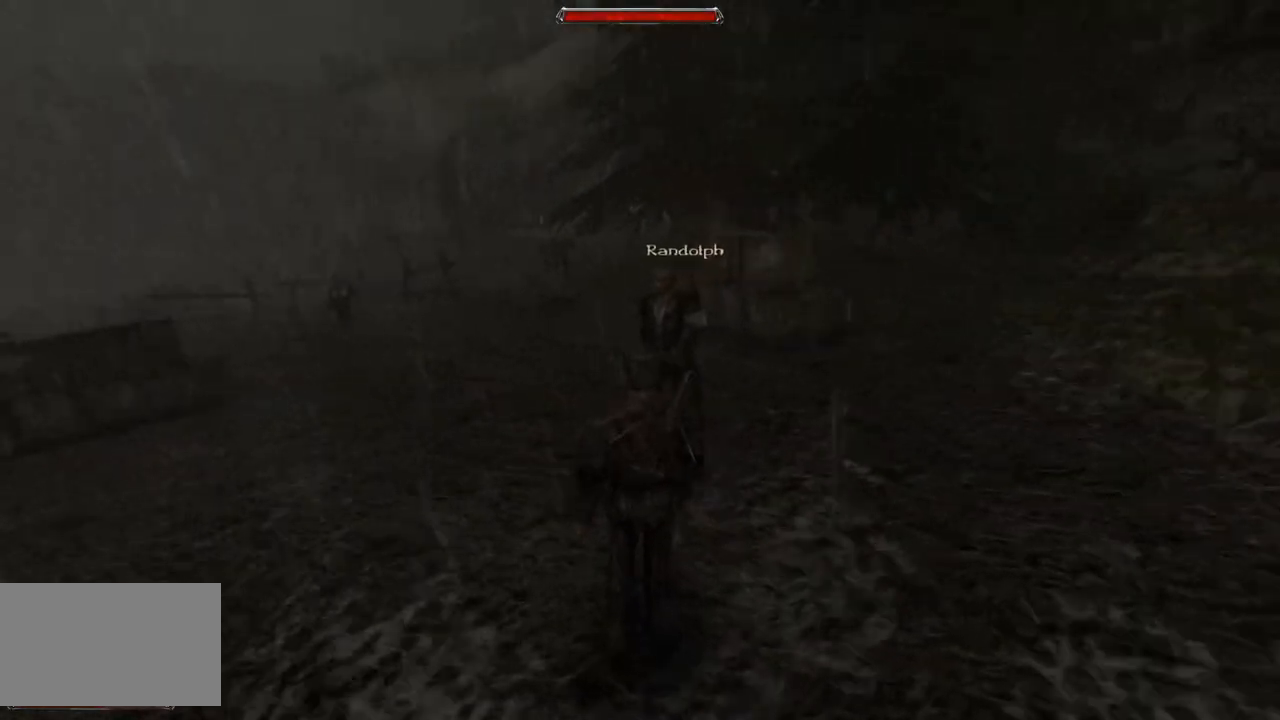
{"keys": ["w"], "mouse": [], "events": []}
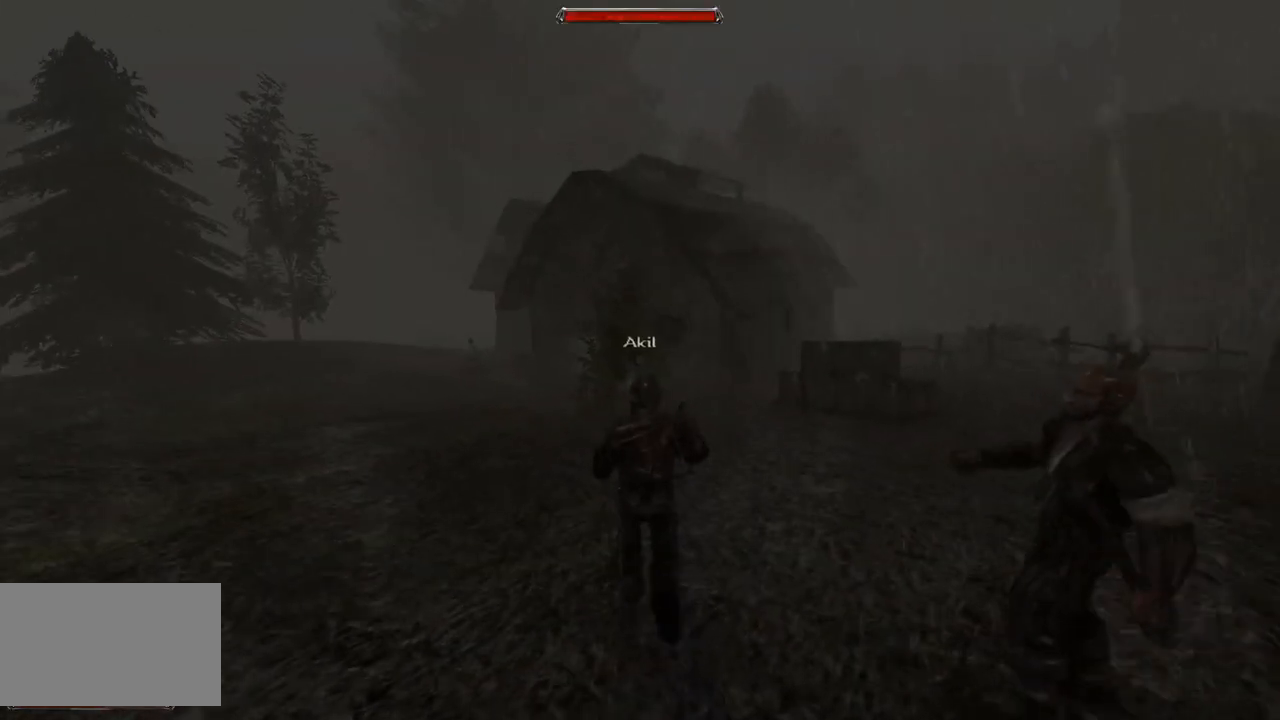
{"keys": ["w"], "mouse": [], "events": []}
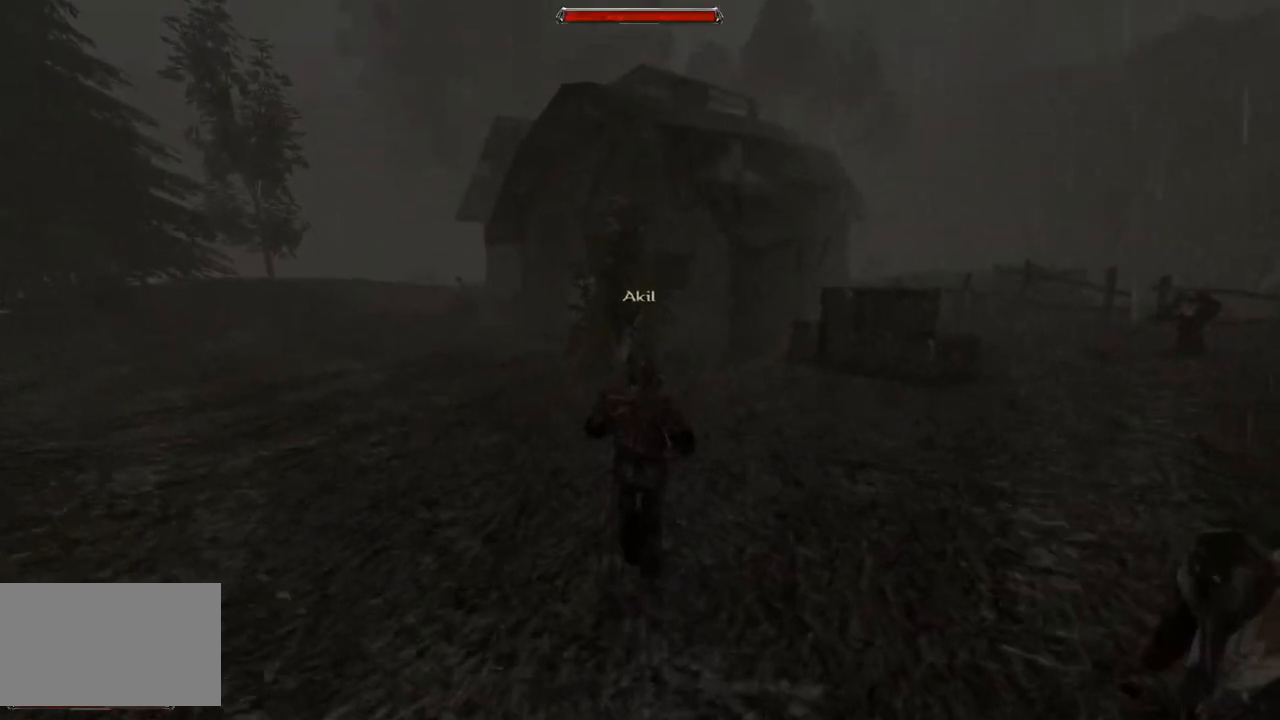
{"keys": [], "mouse": [], "events": [[140, "w", "up"]]}
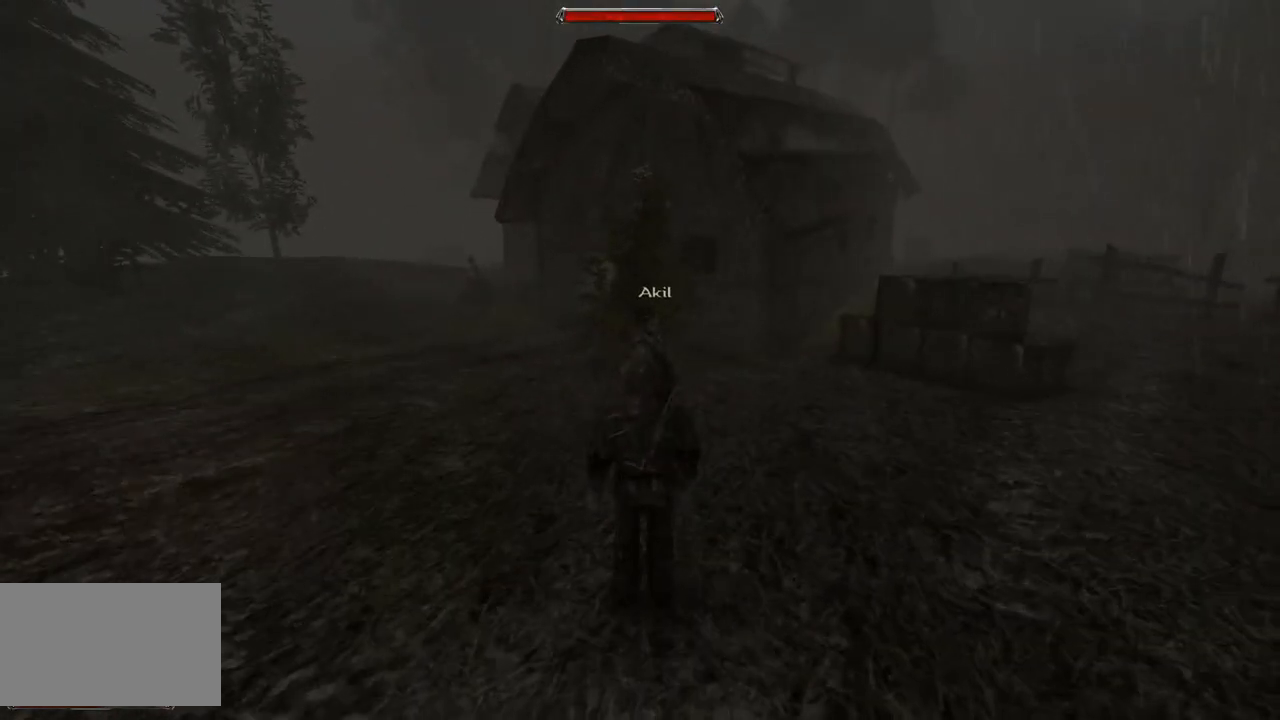
{"keys": [], "mouse": [], "events": [[160, "mouse_left", "down"], [340, "mouse_left", "up"]]}
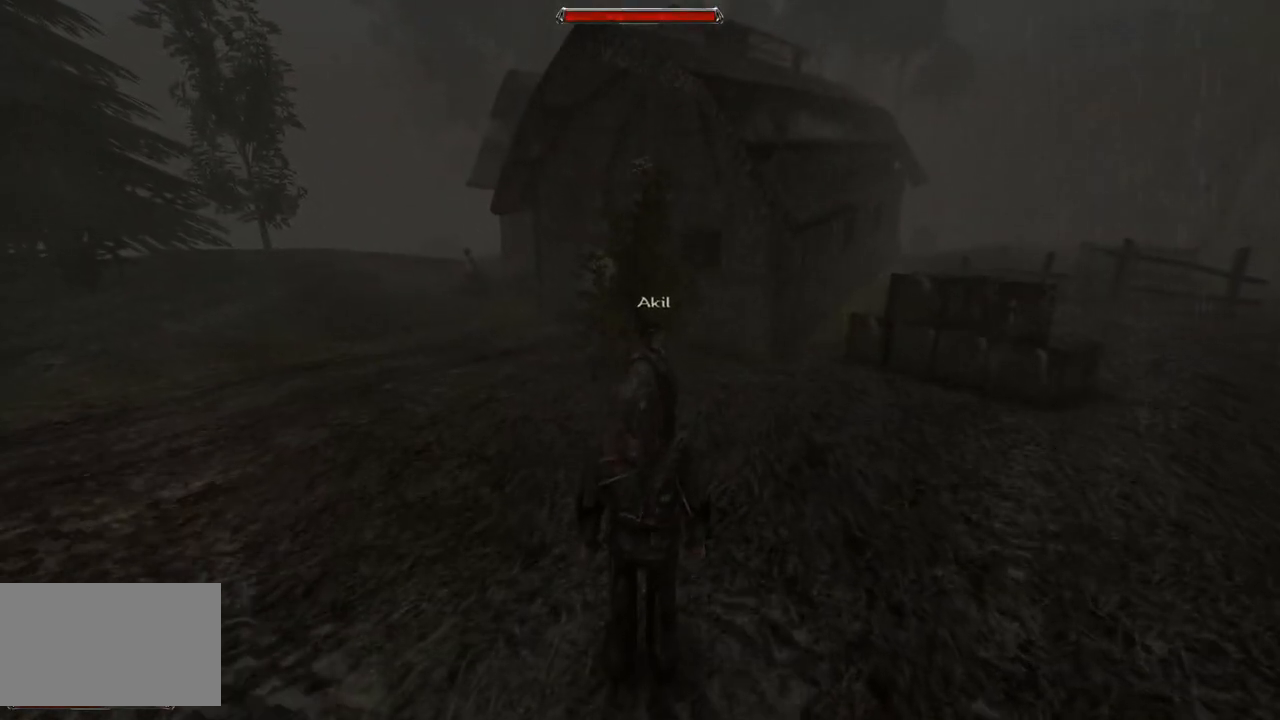
{"keys": [], "mouse": [], "events": []}
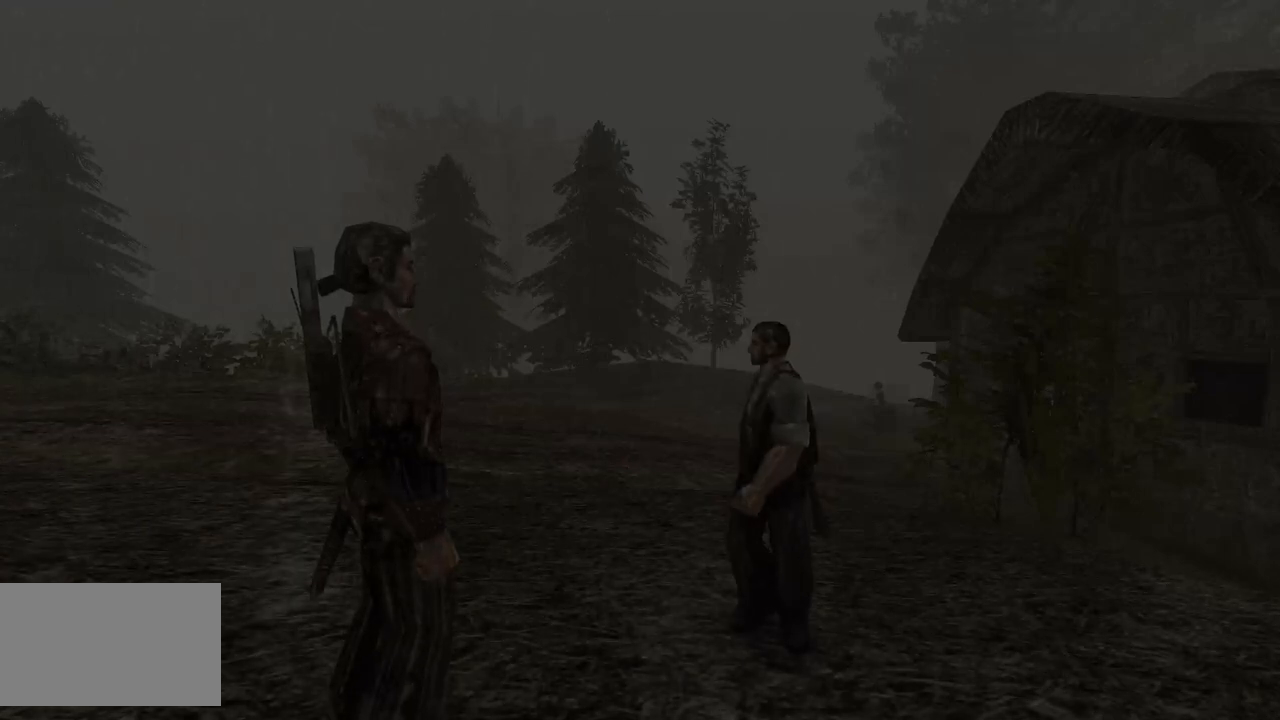
{"keys": [], "mouse": [], "events": []}
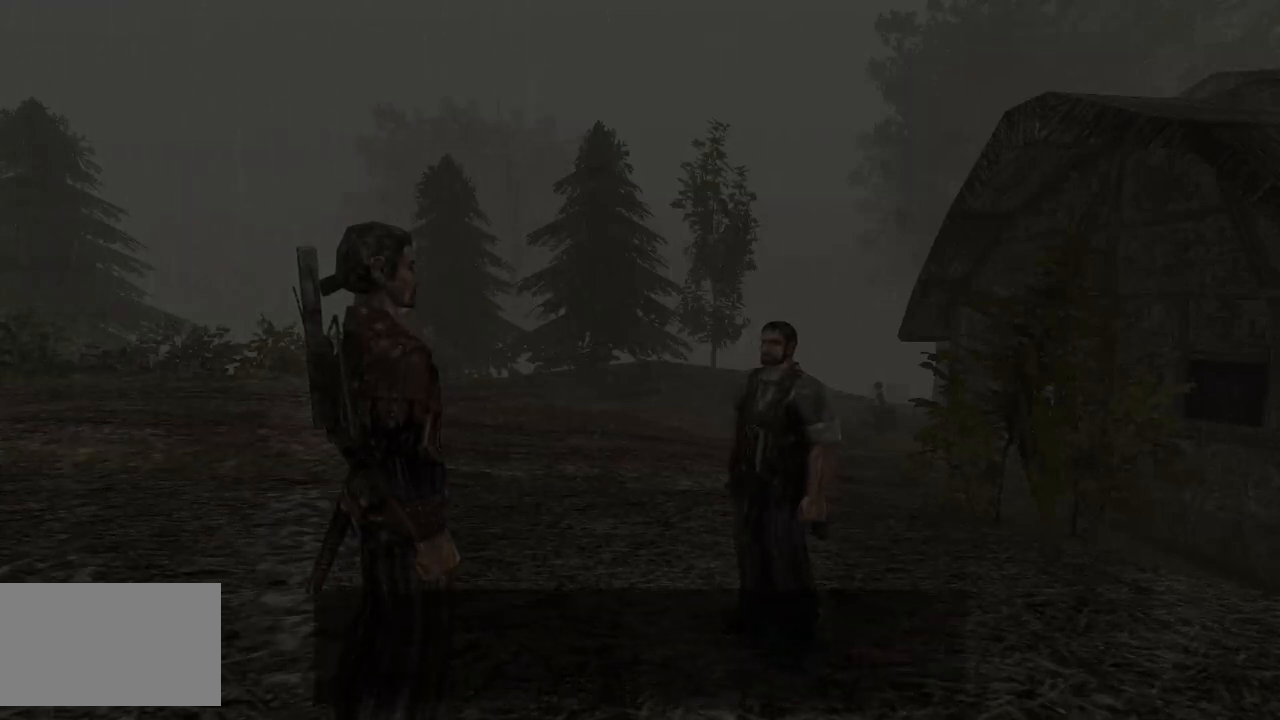
{"keys": [], "mouse": ["left"], "events": [[420, "mouse_left", "down"]]}
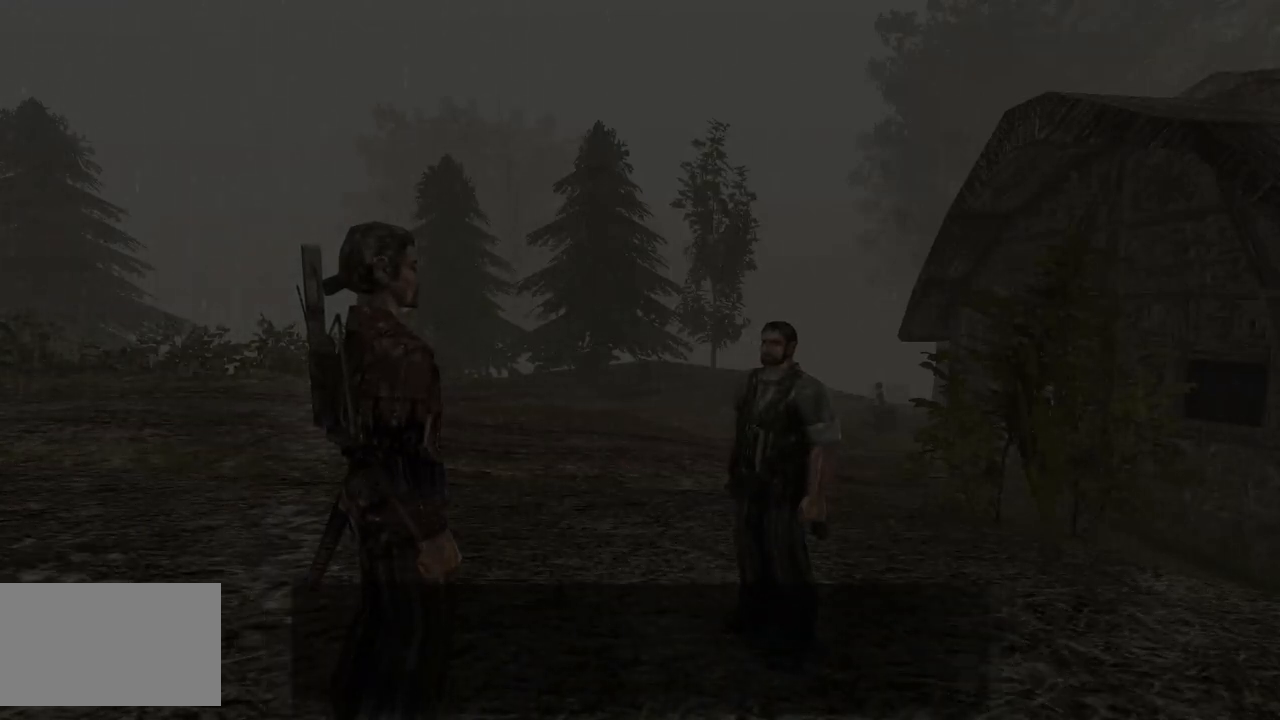
{"keys": [], "mouse": [], "events": [[60, "mouse_left", "up"]]}
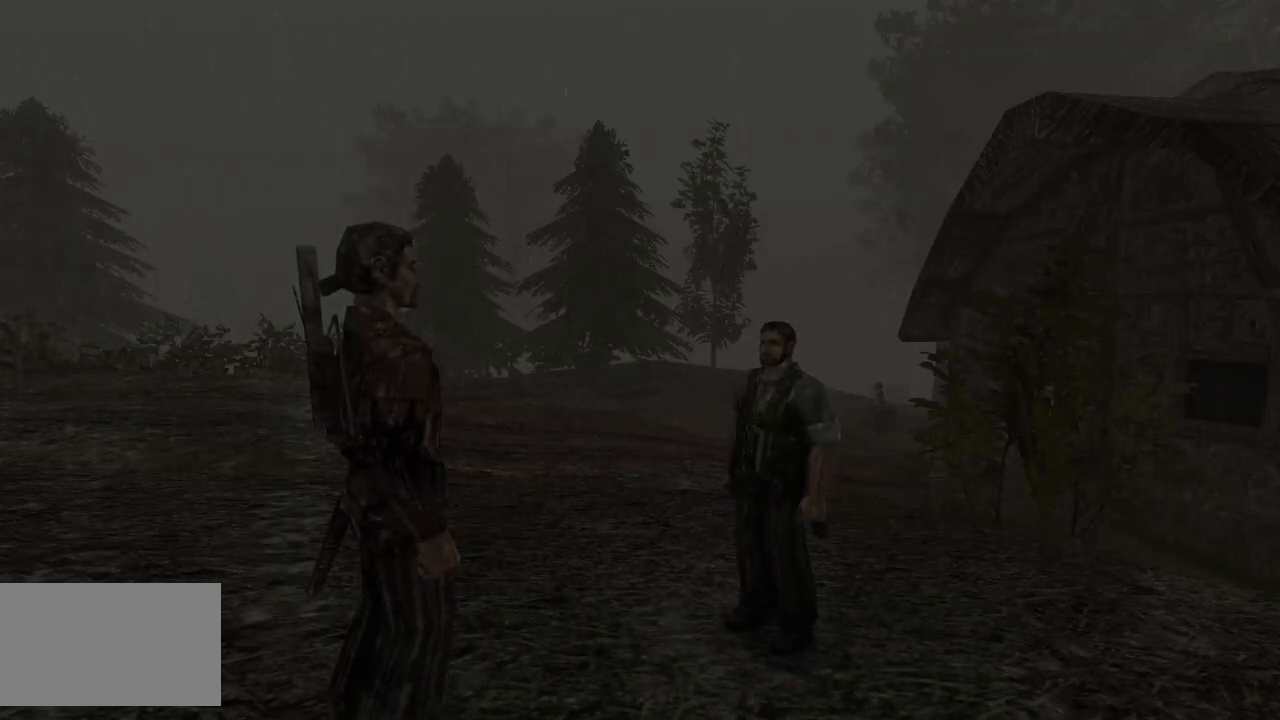
{"keys": ["w"], "mouse": [], "events": [[220, "w", "down"]]}
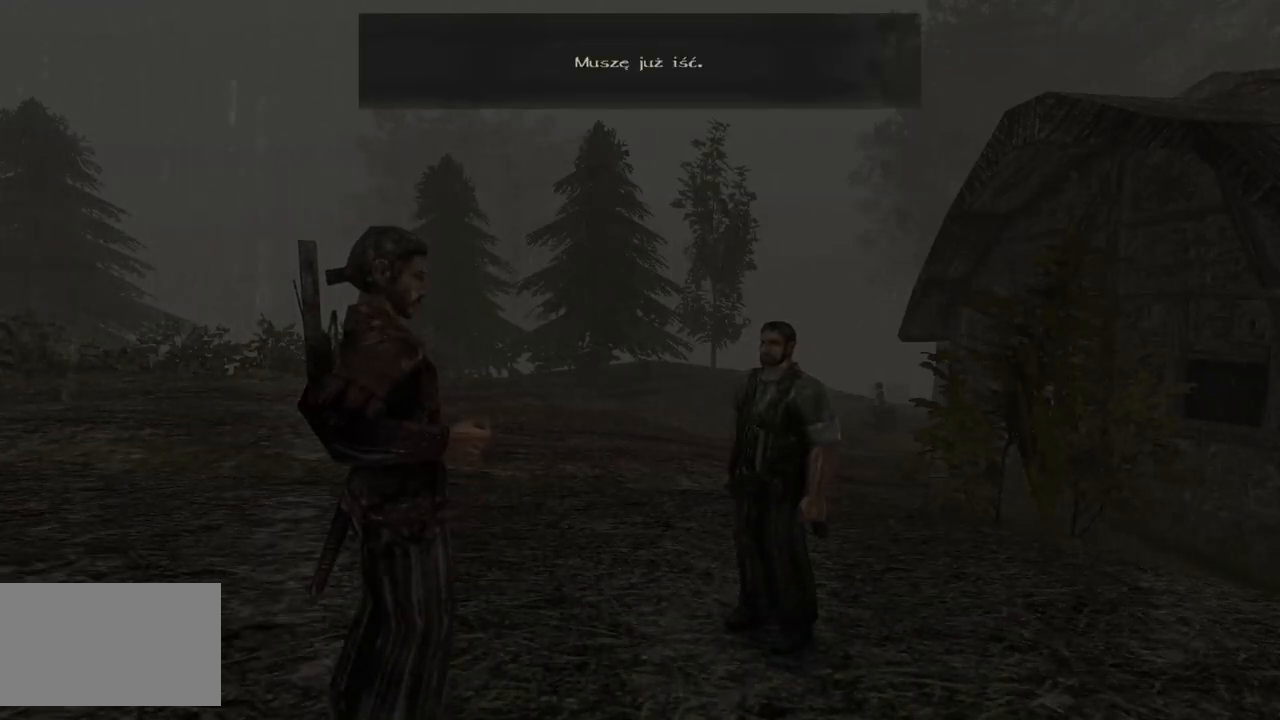
{"keys": [], "mouse": [], "events": [[100, "w", "up"]]}
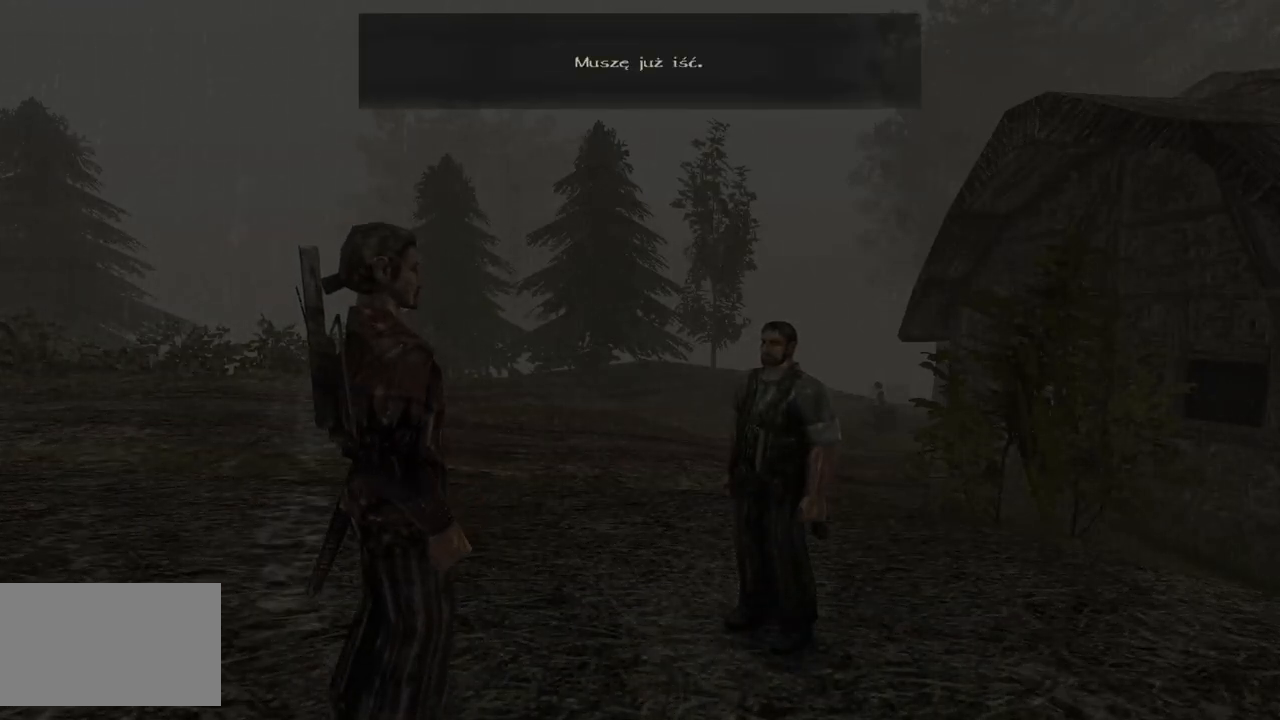
{"keys": ["w"], "mouse": [], "events": [[480, "w", "down"]]}
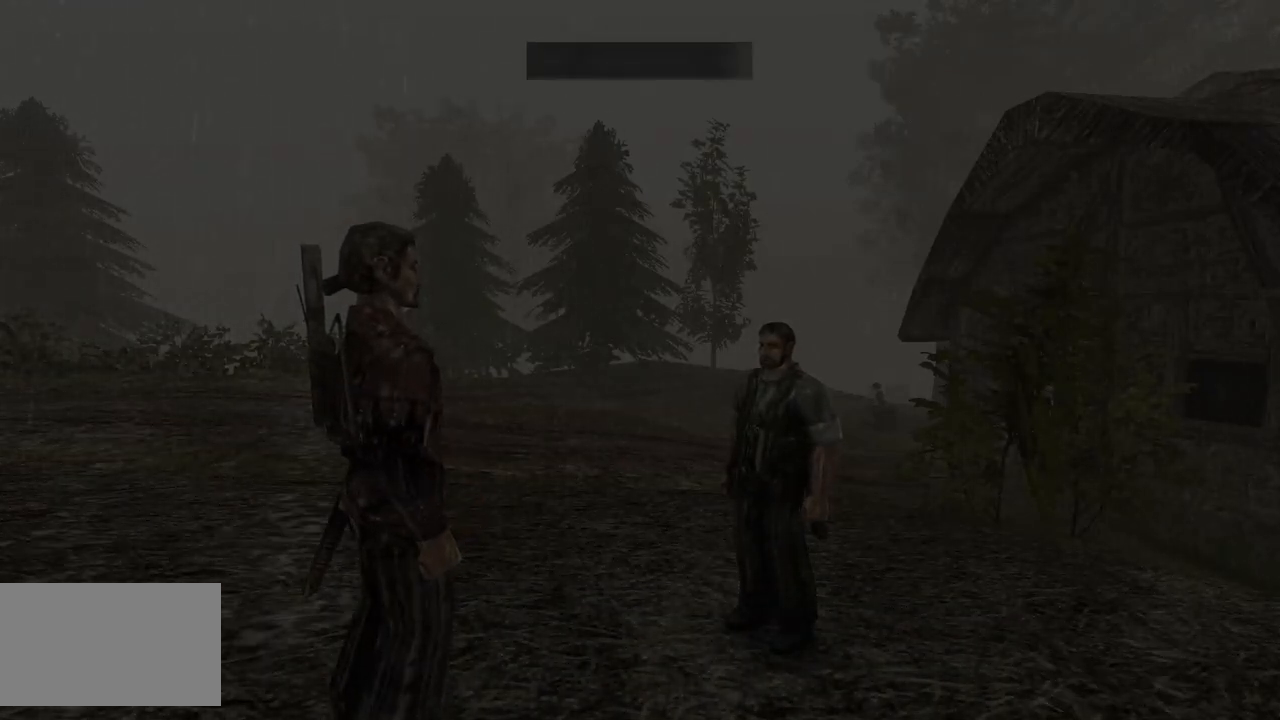
{"keys": [], "mouse": [], "events": [[380, "w", "up"]]}
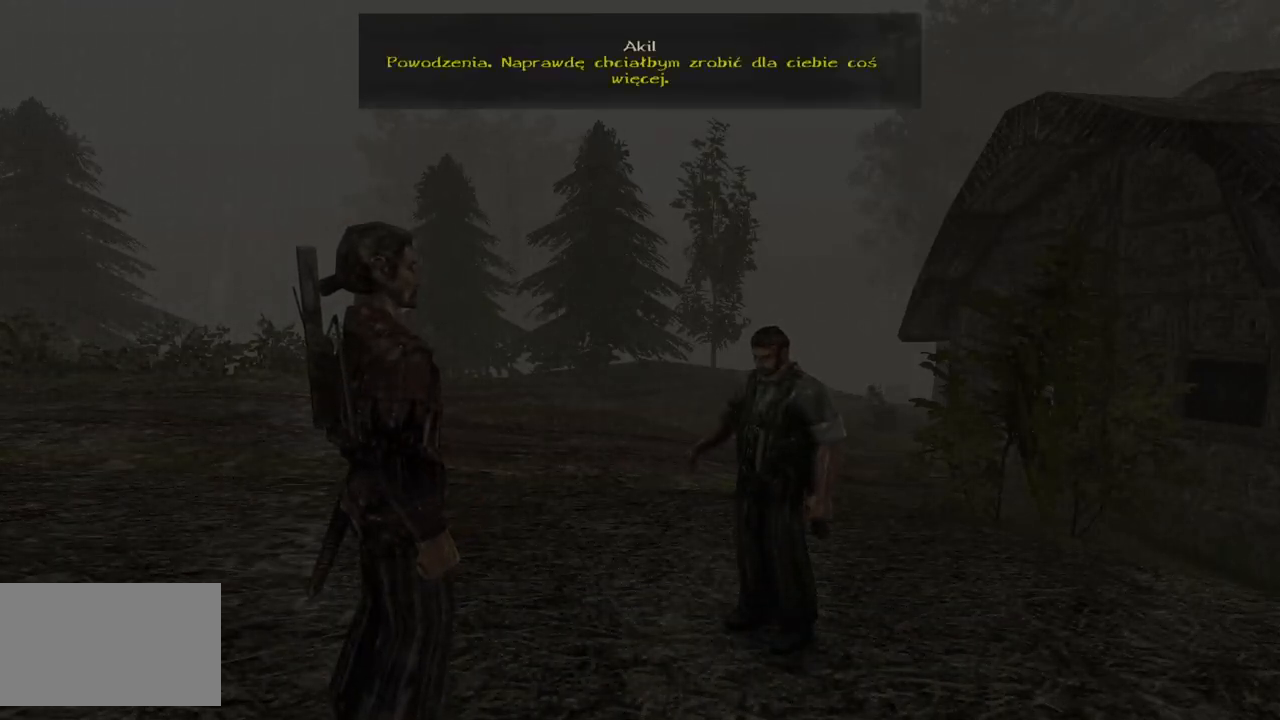
{"keys": [], "mouse": [], "events": []}
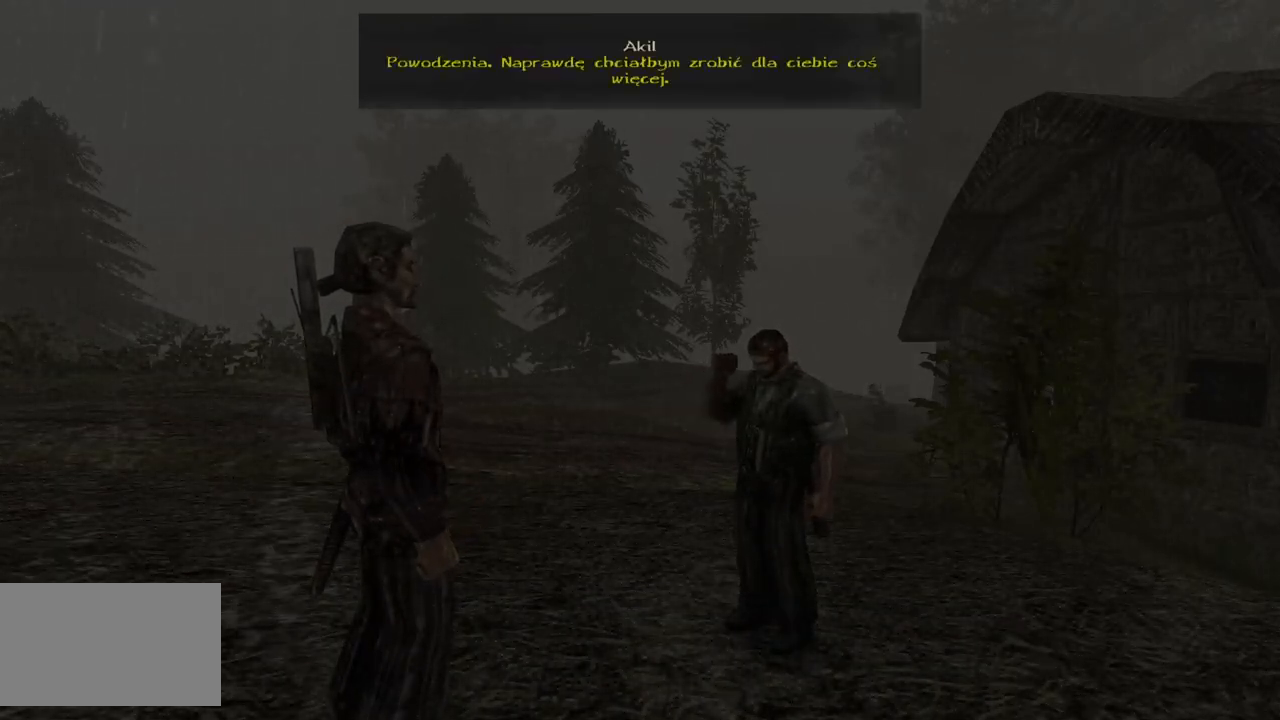
{"keys": [], "mouse": [], "events": []}
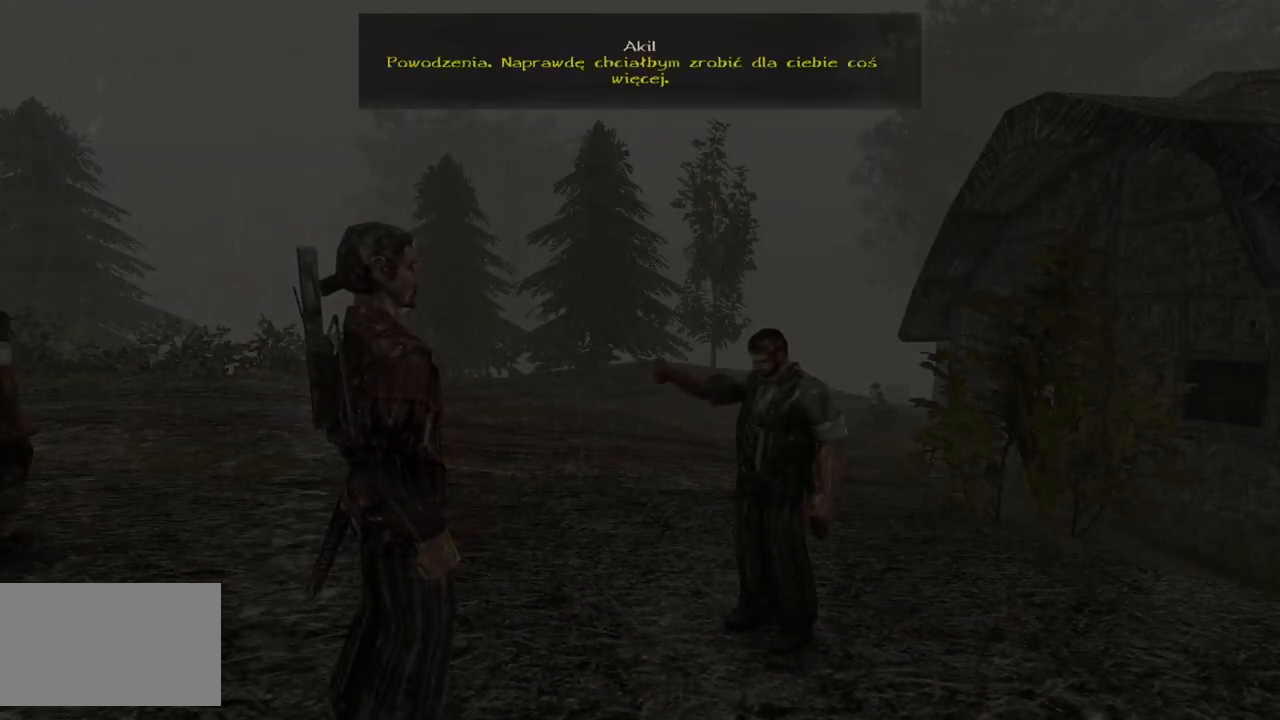
{"keys": [], "mouse": [], "events": []}
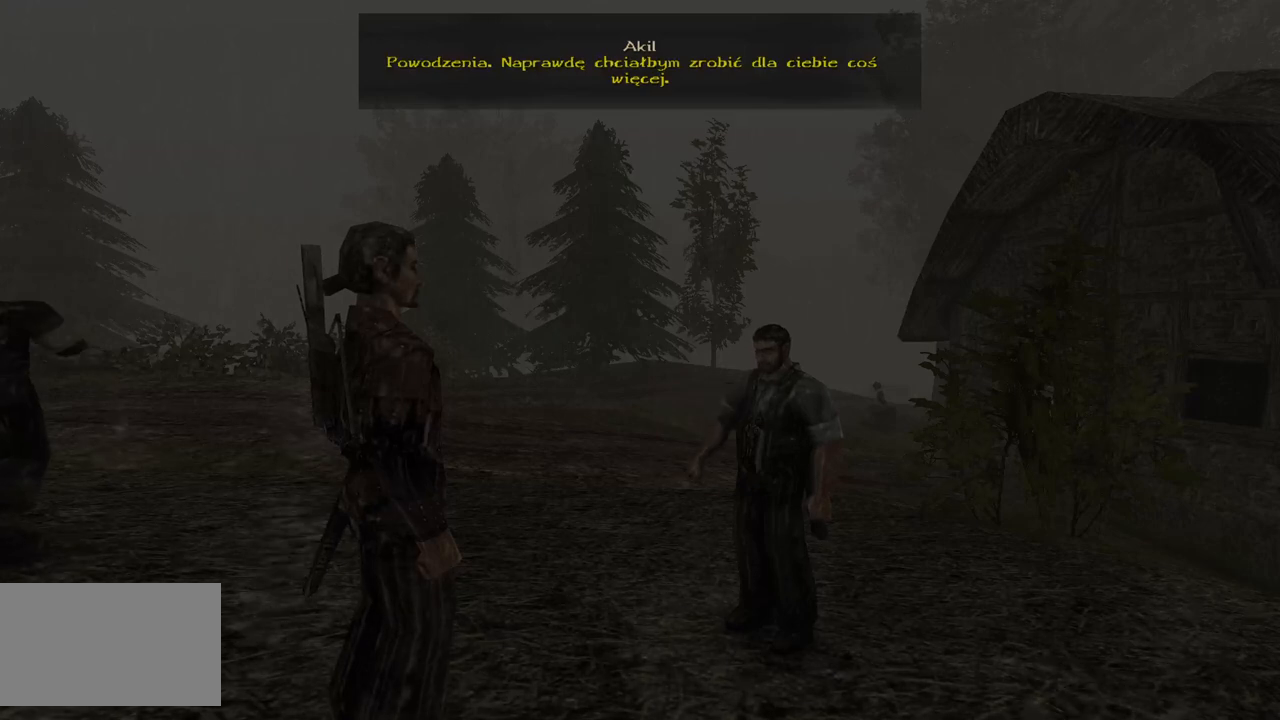
{"keys": [], "mouse": [], "events": []}
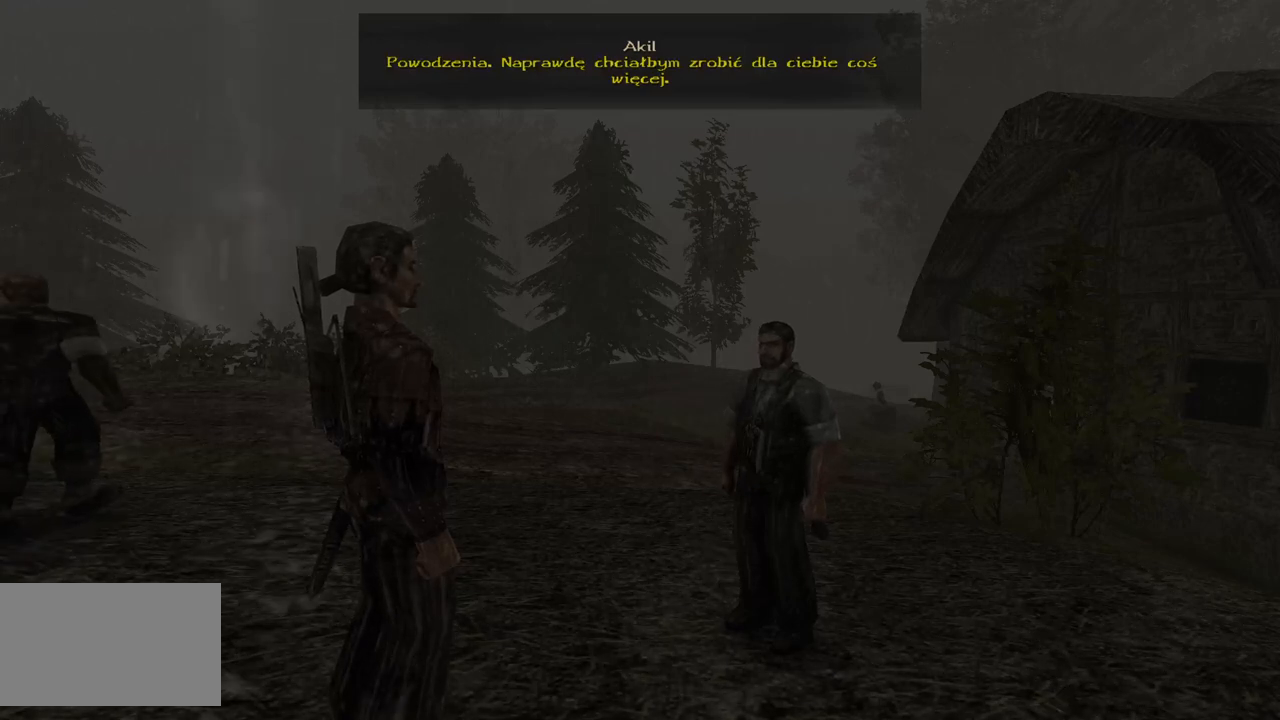
{"keys": [], "mouse": [], "events": []}
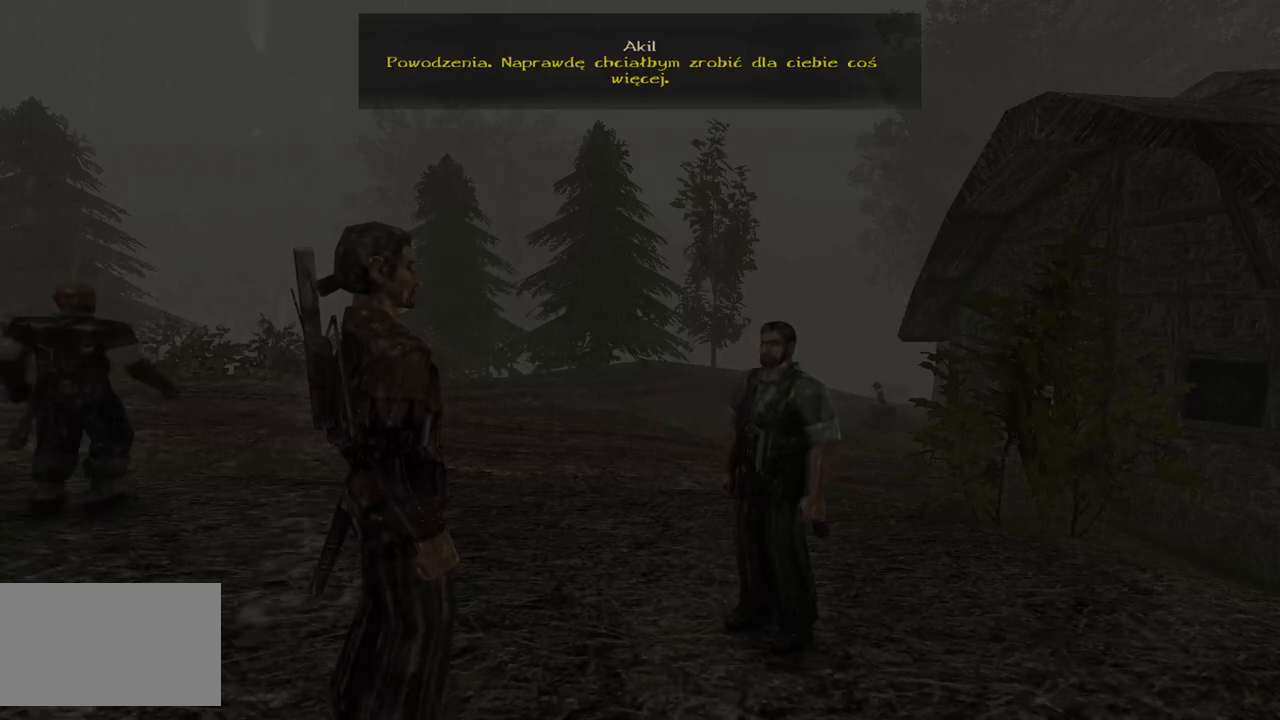
{"keys": [], "mouse": [], "events": []}
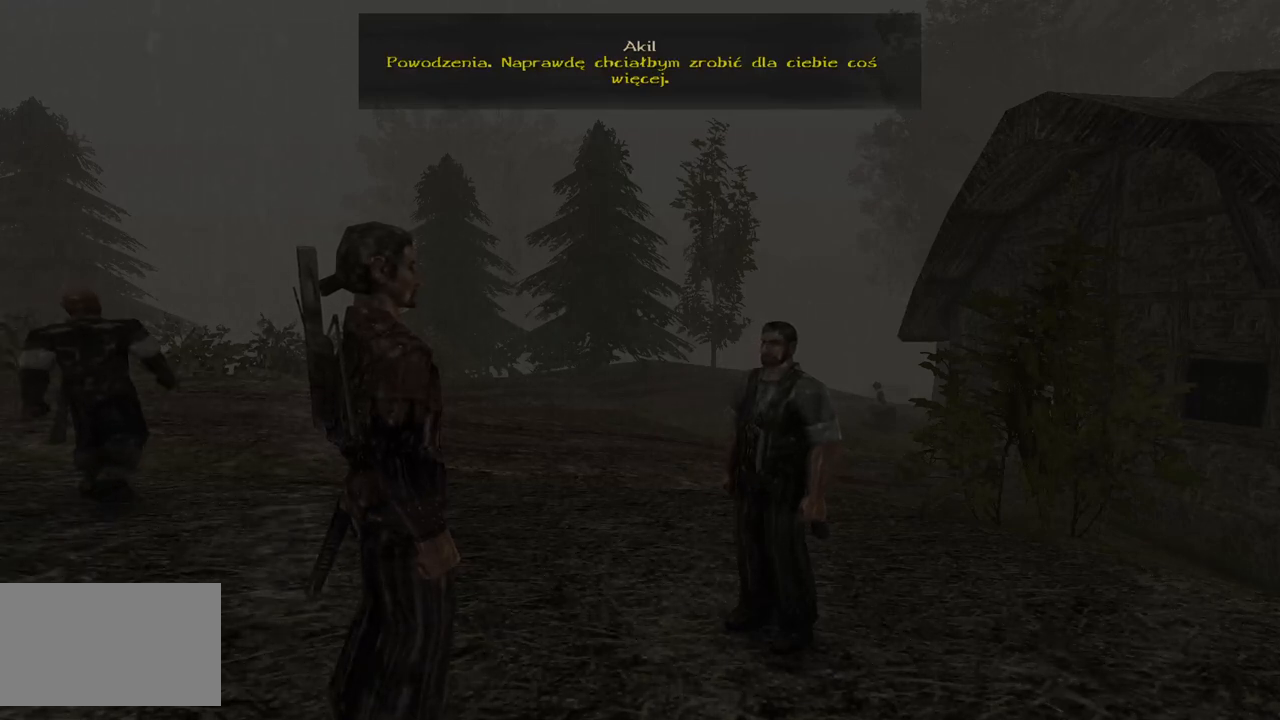
{"keys": [], "mouse": [], "events": []}
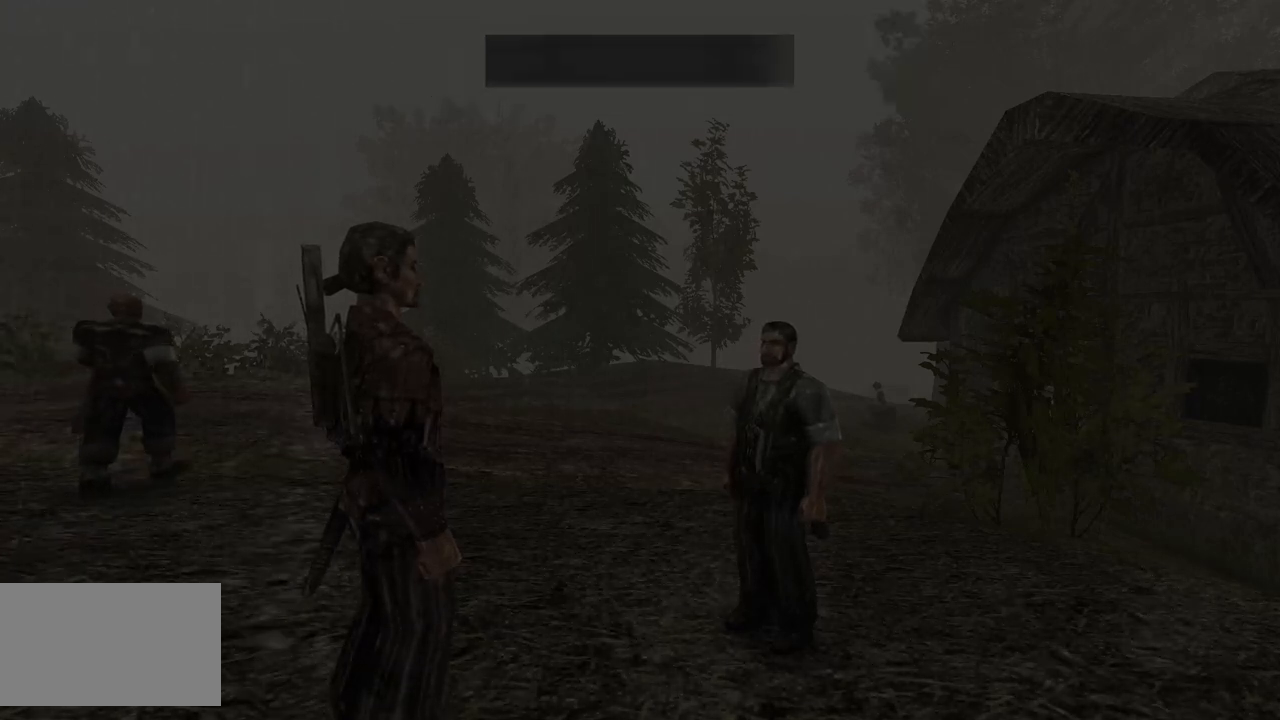
{"keys": [], "mouse": [], "events": []}
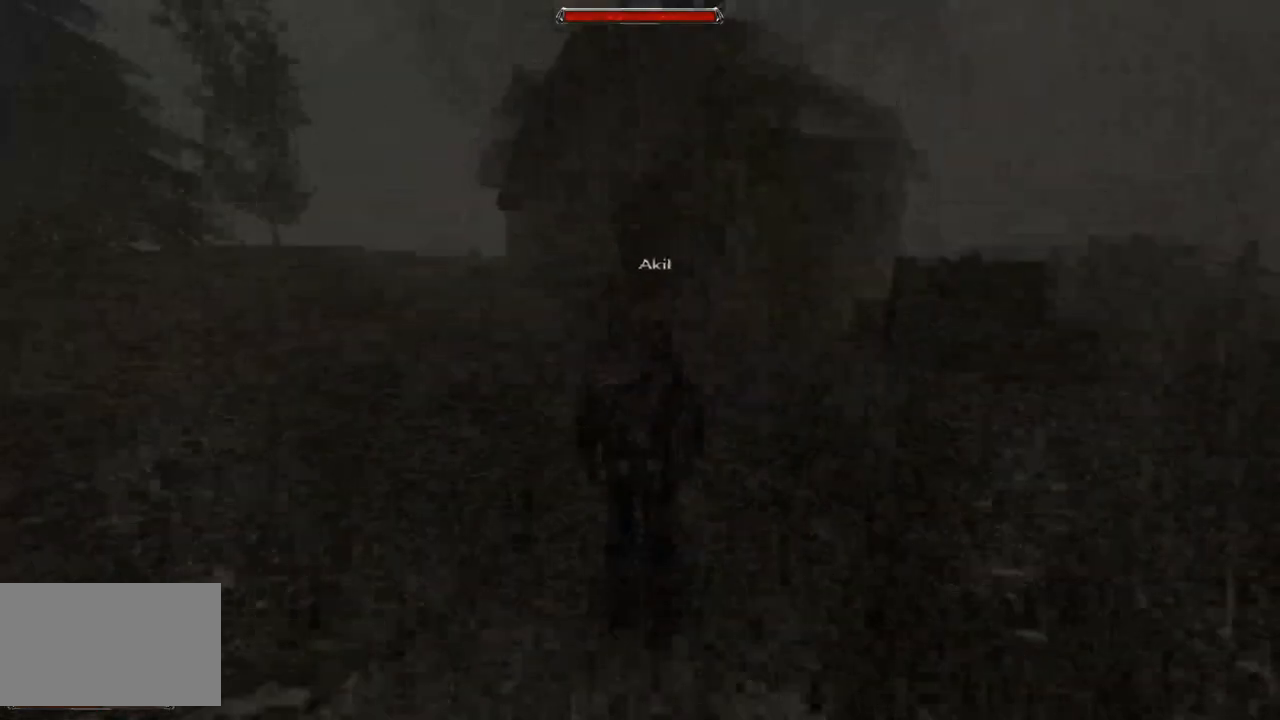
{"keys": ["w"], "mouse": [], "events": [[20, "w", "down"]]}
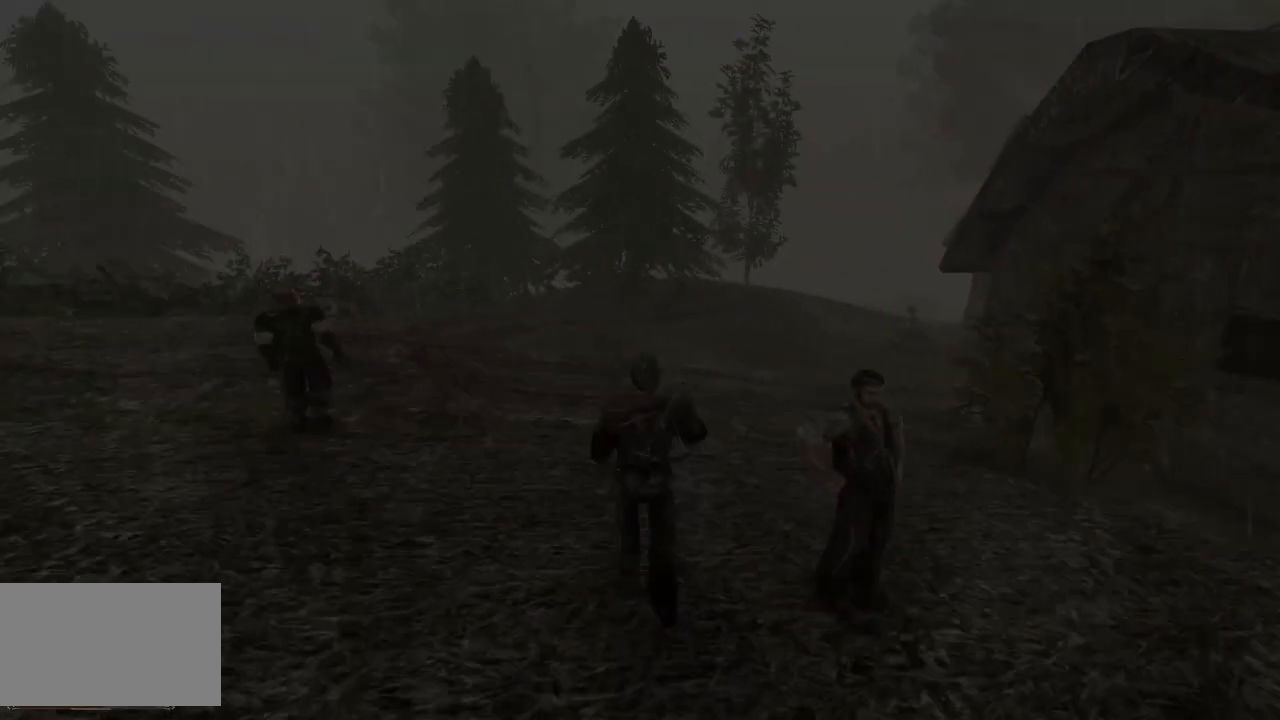
{"keys": ["w"], "mouse": [], "events": []}
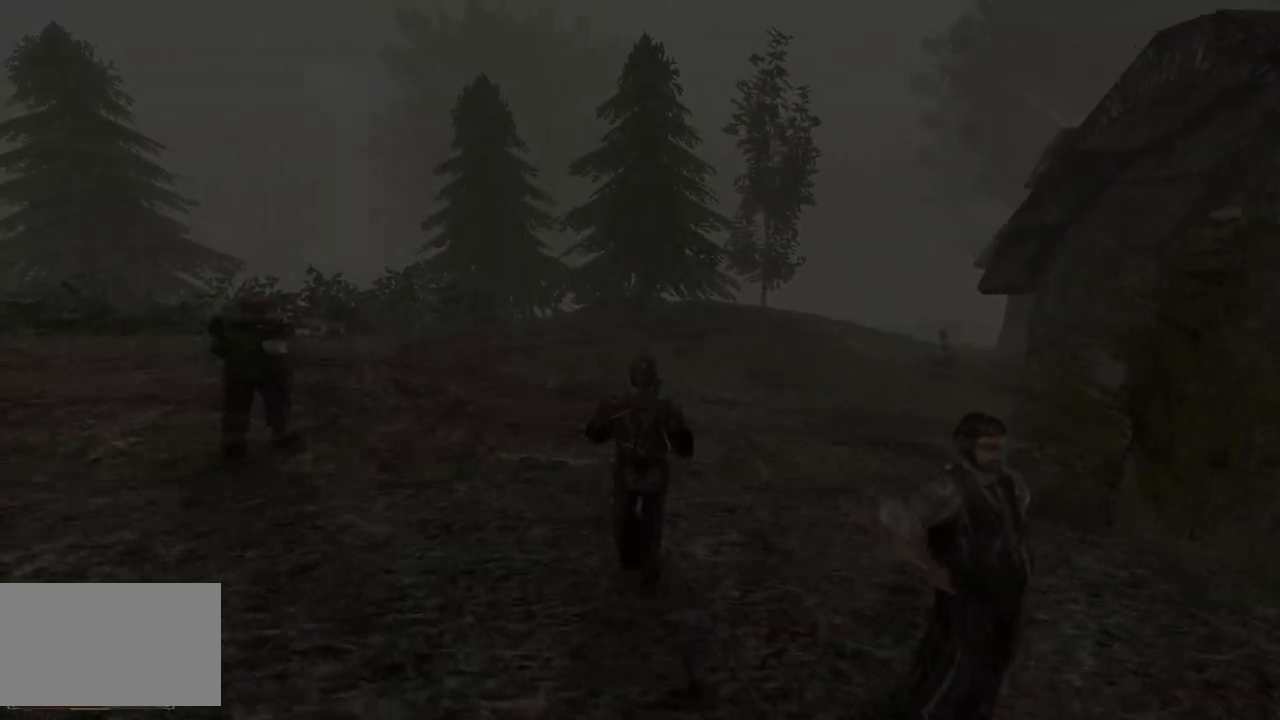
{"keys": ["e", "w"], "mouse": [], "events": [[500, "e", "down"]]}
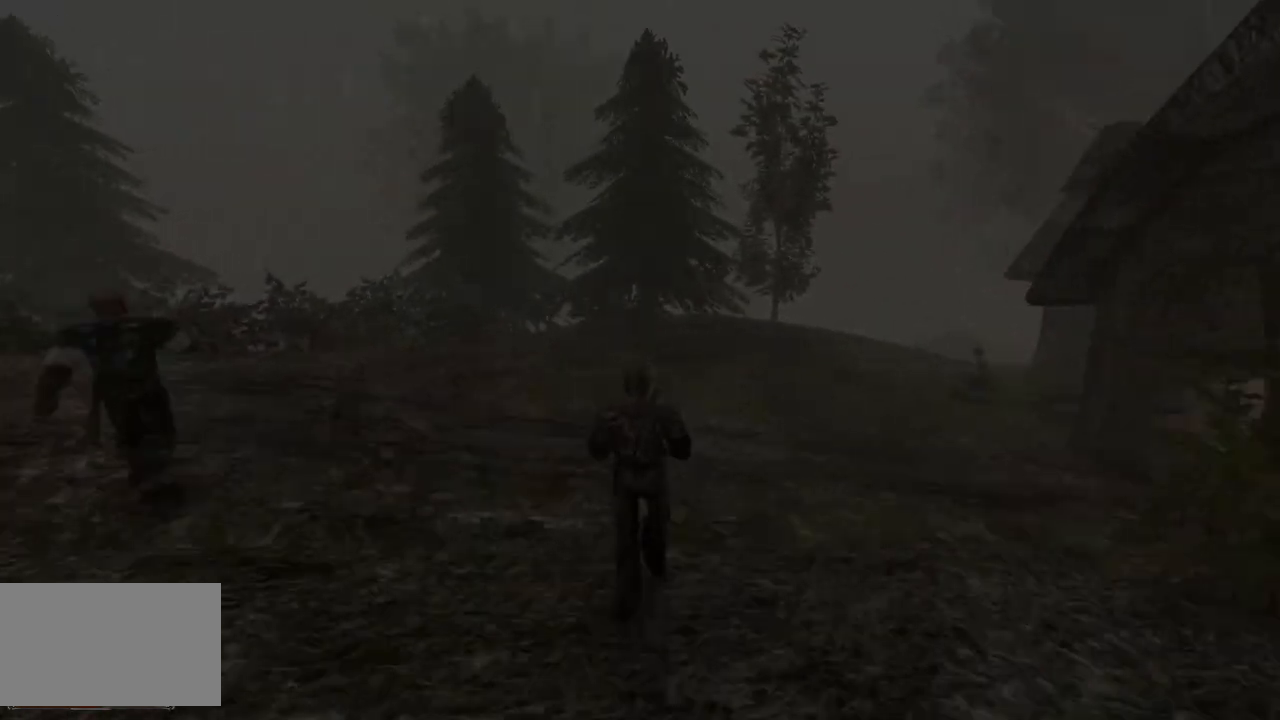
{"keys": ["w"], "mouse": [], "events": [[100, "e", "up"]]}
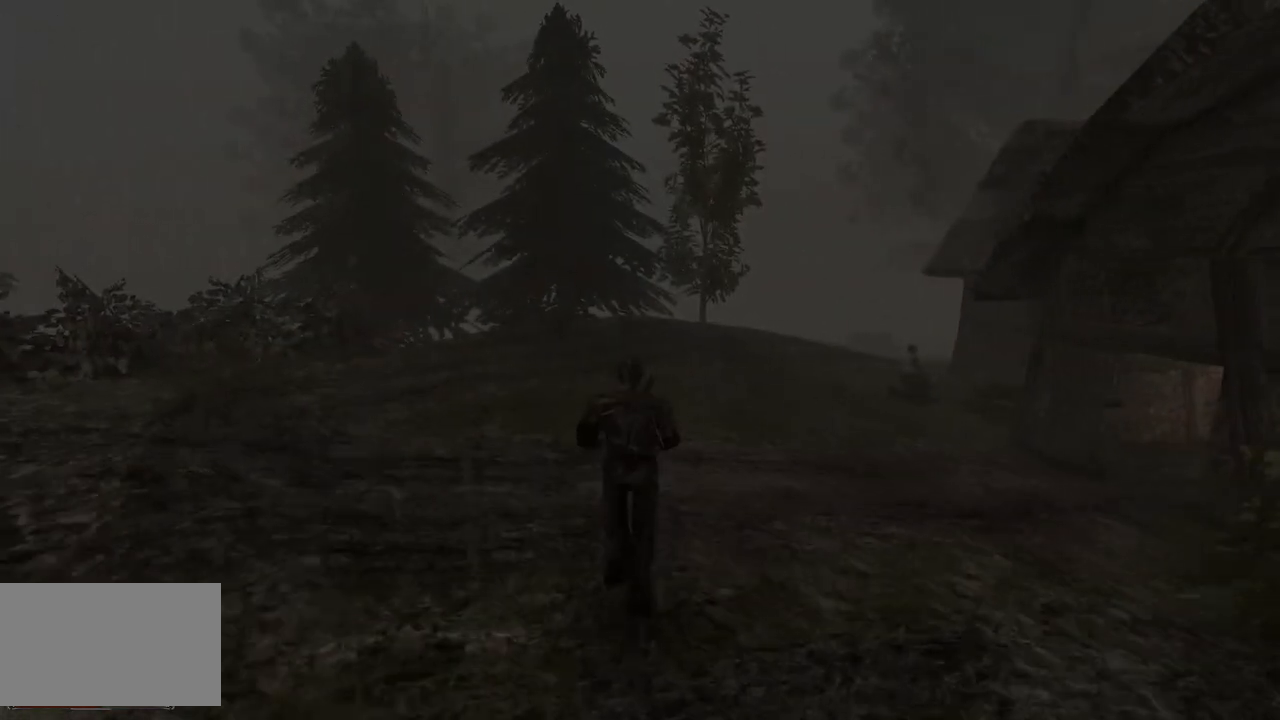
{"keys": ["w"], "mouse": [], "events": []}
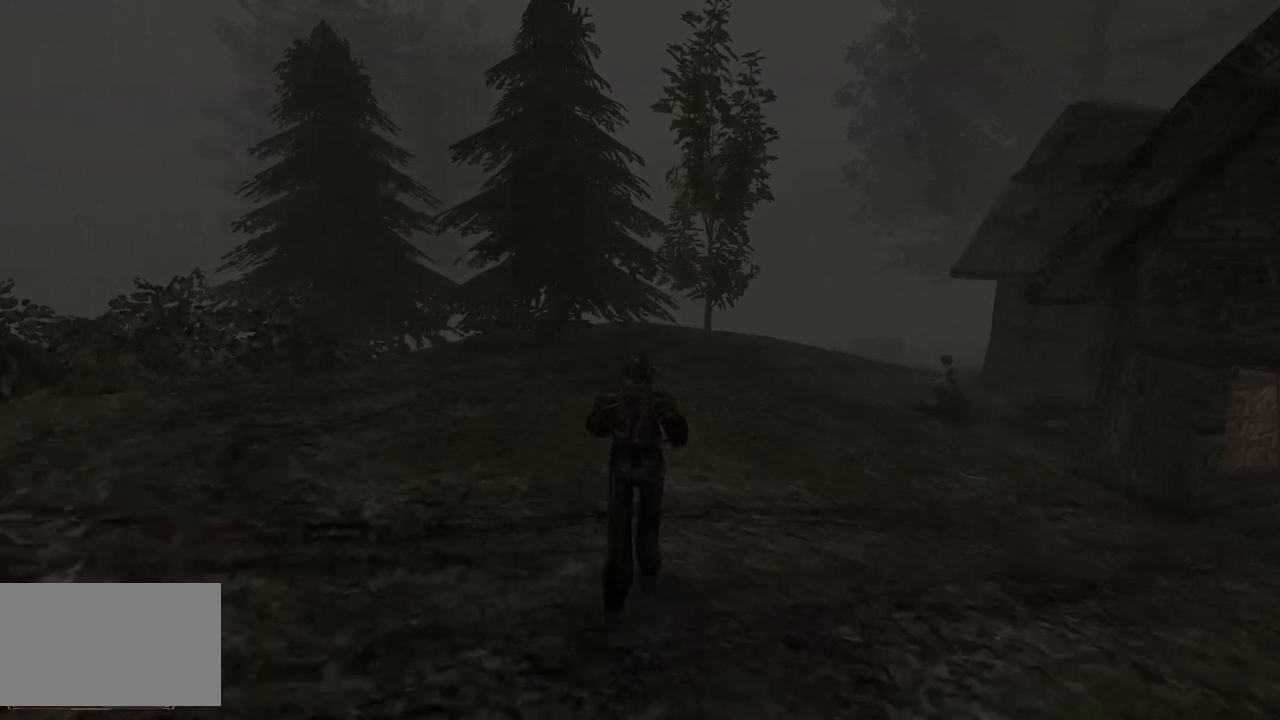
{"keys": ["w"], "mouse": [], "events": []}
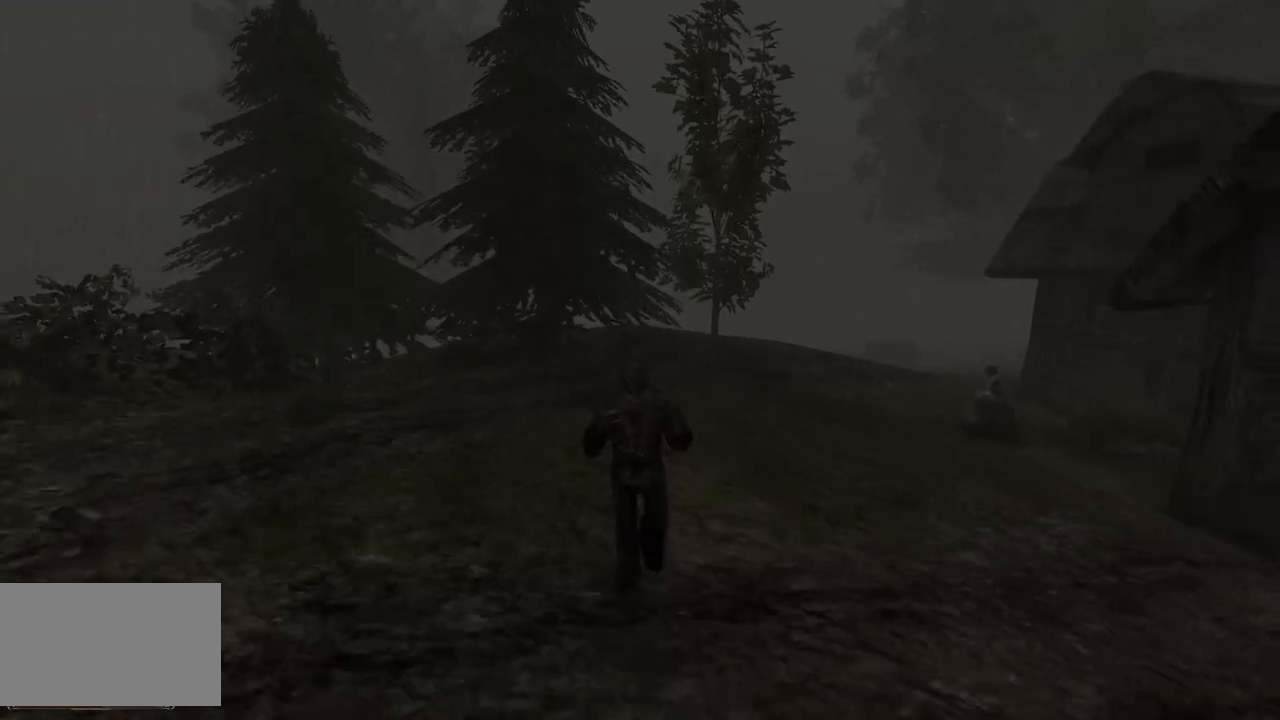
{"keys": ["w"], "mouse": [], "events": [[40, "e", "down"], [220, "e", "up"]]}